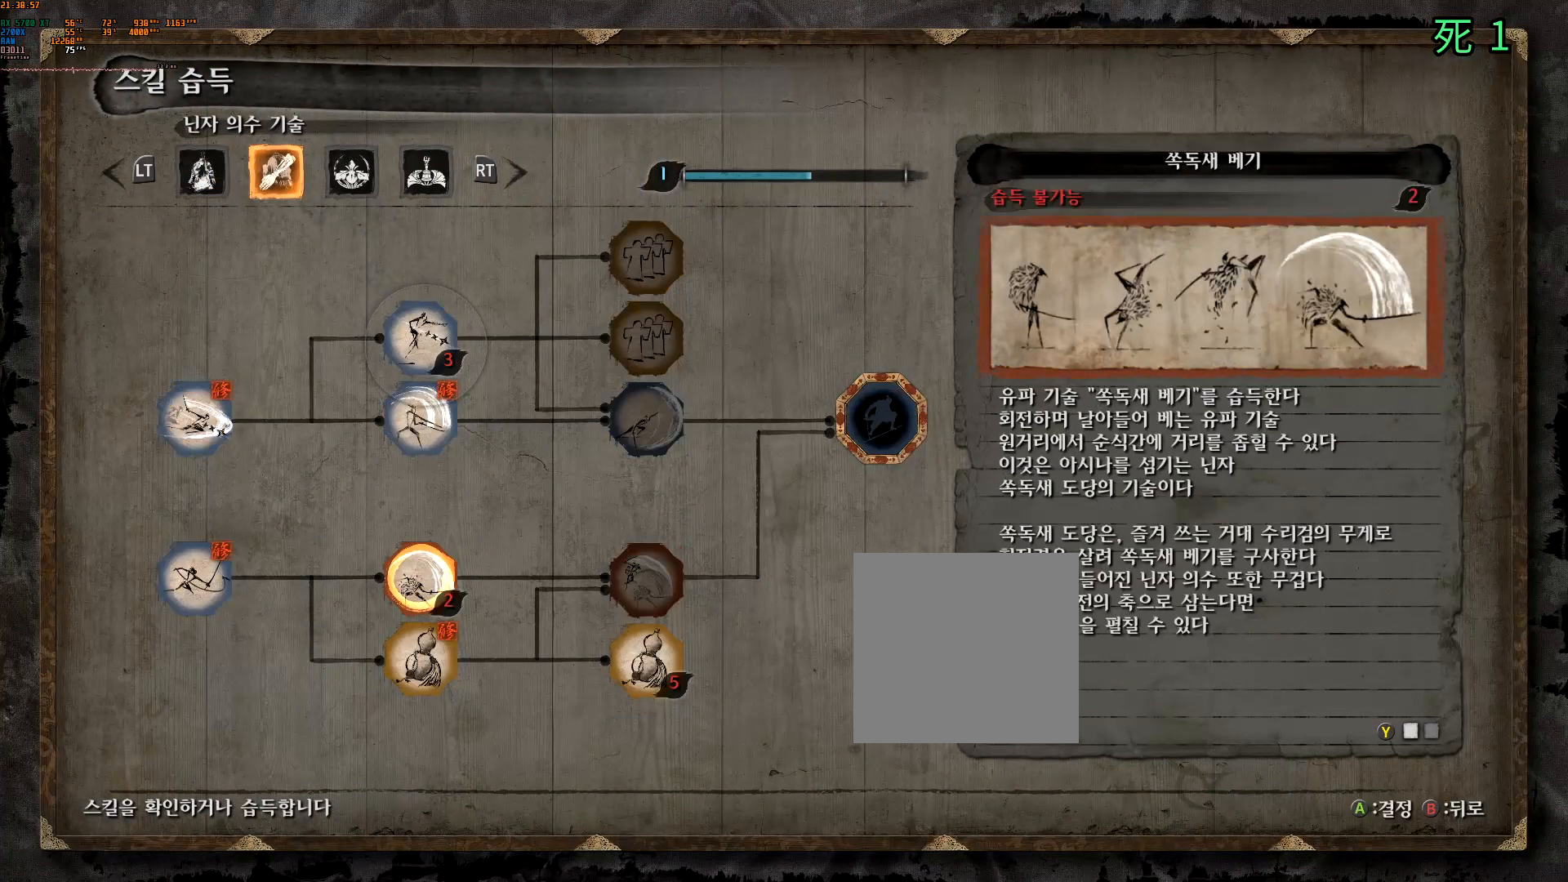
Gameplay with a controller (Xbox layout); each line is a JSON object with the inputs held at the frame after it (dt_ms = milliseconds from this image to that frame). "events" lists button and stick changes between this image and that frame as [ms after this image, input, new state], when the widget could be followed in between. Not read: DPAD_DOWN DPAD_LEFT DPAD_RIGHT DPAD_UP L3 R3 other_buttons right_stick.
{"dt_ms": 500, "buttons": ["B"], "left_stick": "center", "events": [[483, "B", "down"]]}
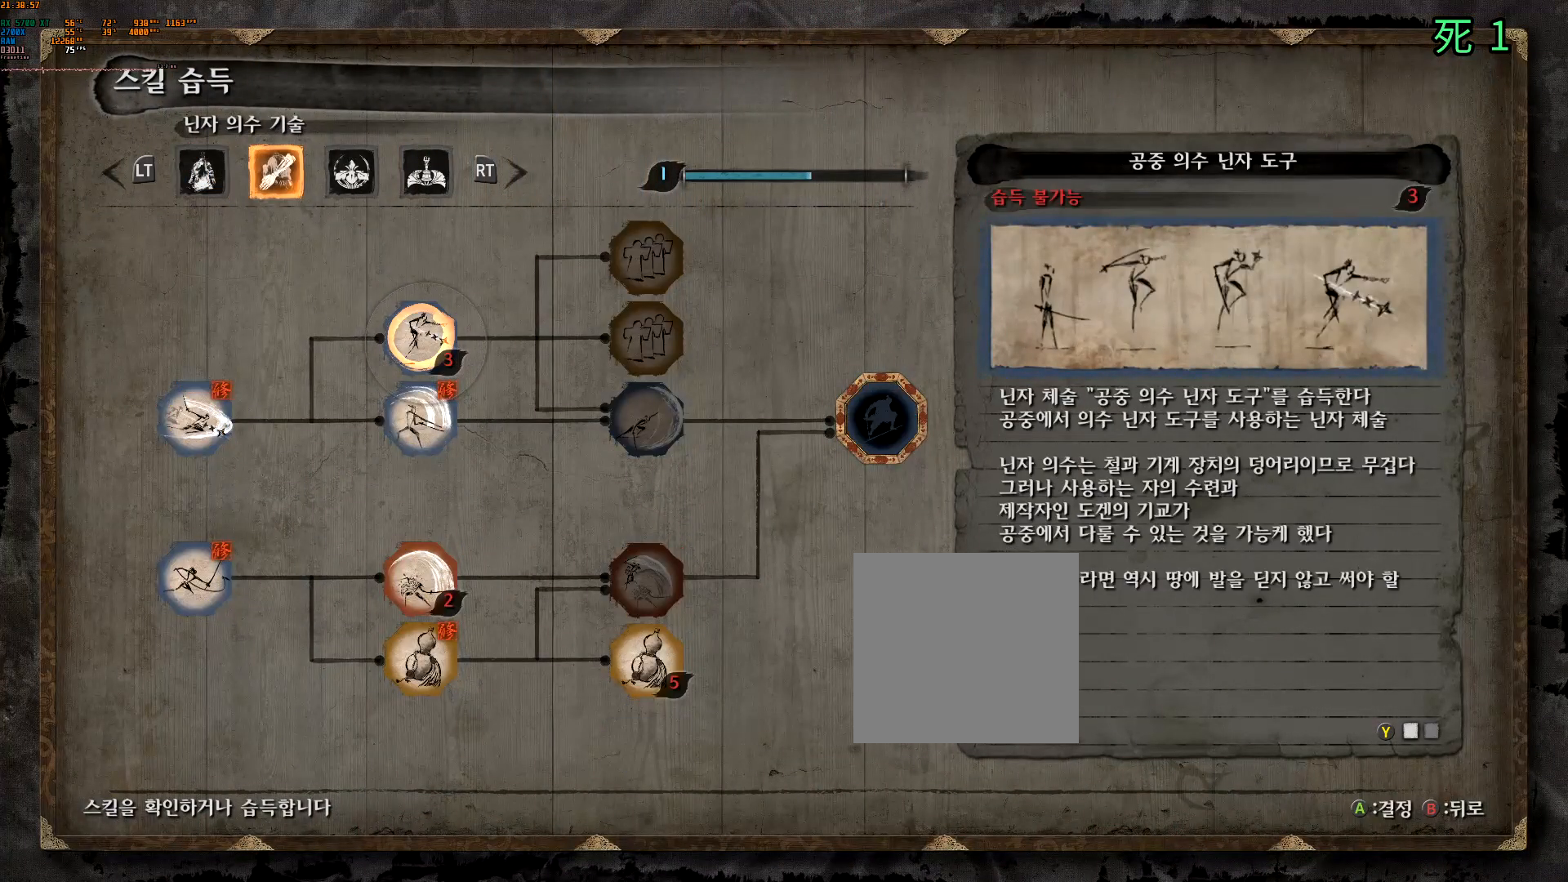
{"dt_ms": 500, "buttons": [], "left_stick": "center", "events": [[150, "B", "up"]]}
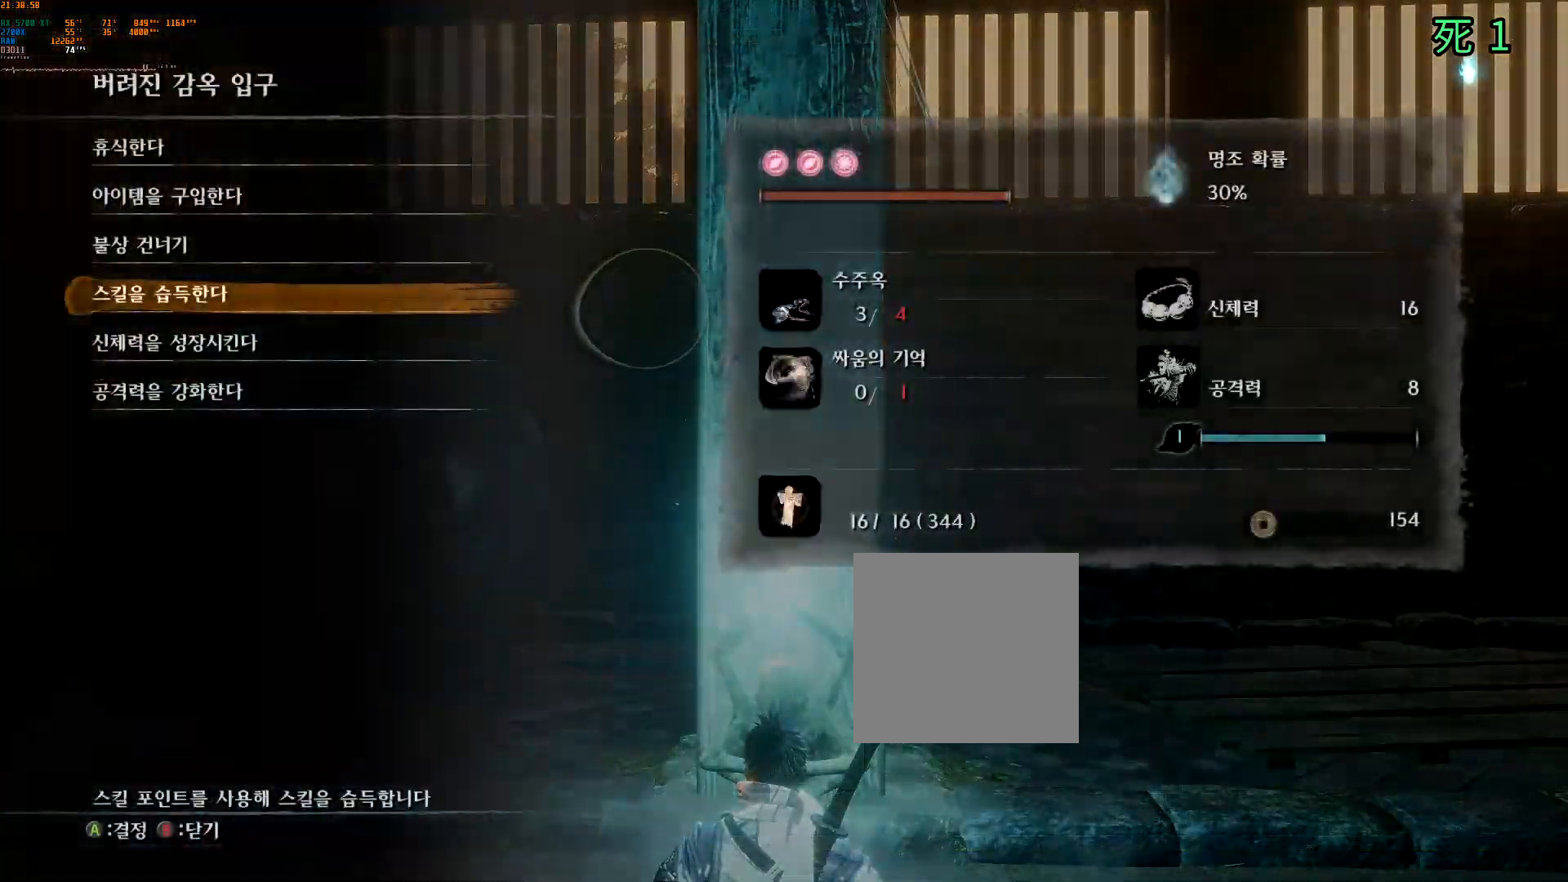
{"dt_ms": 500, "buttons": [], "left_stick": "center", "events": []}
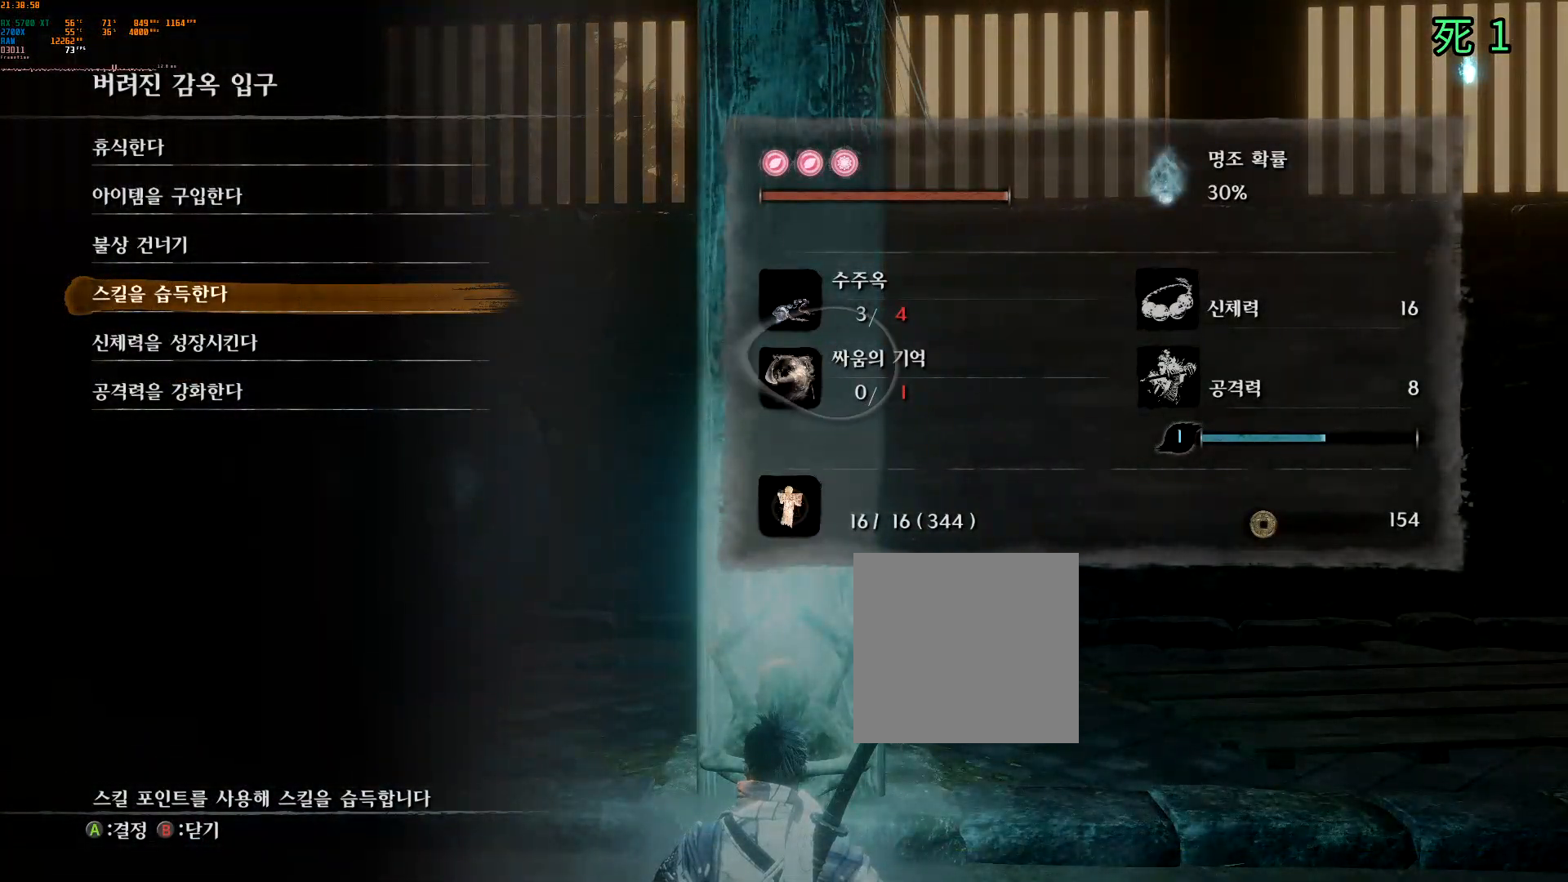
{"dt_ms": 500, "buttons": [], "left_stick": "center", "events": [[367, "B", "down"], [467, "B", "up"]]}
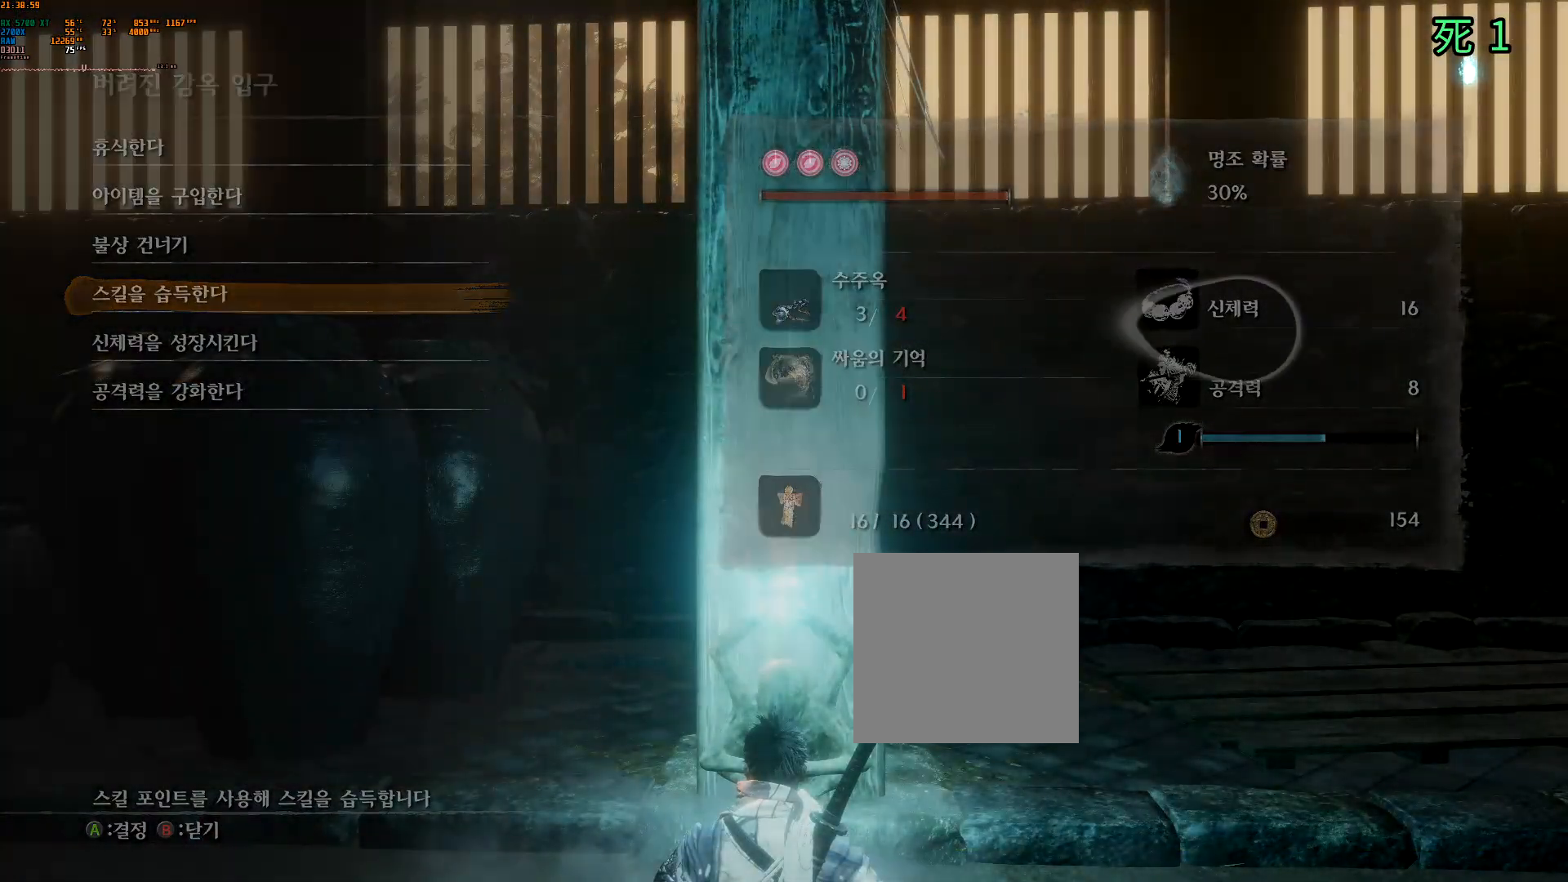
{"dt_ms": 500, "buttons": [], "left_stick": "center", "events": []}
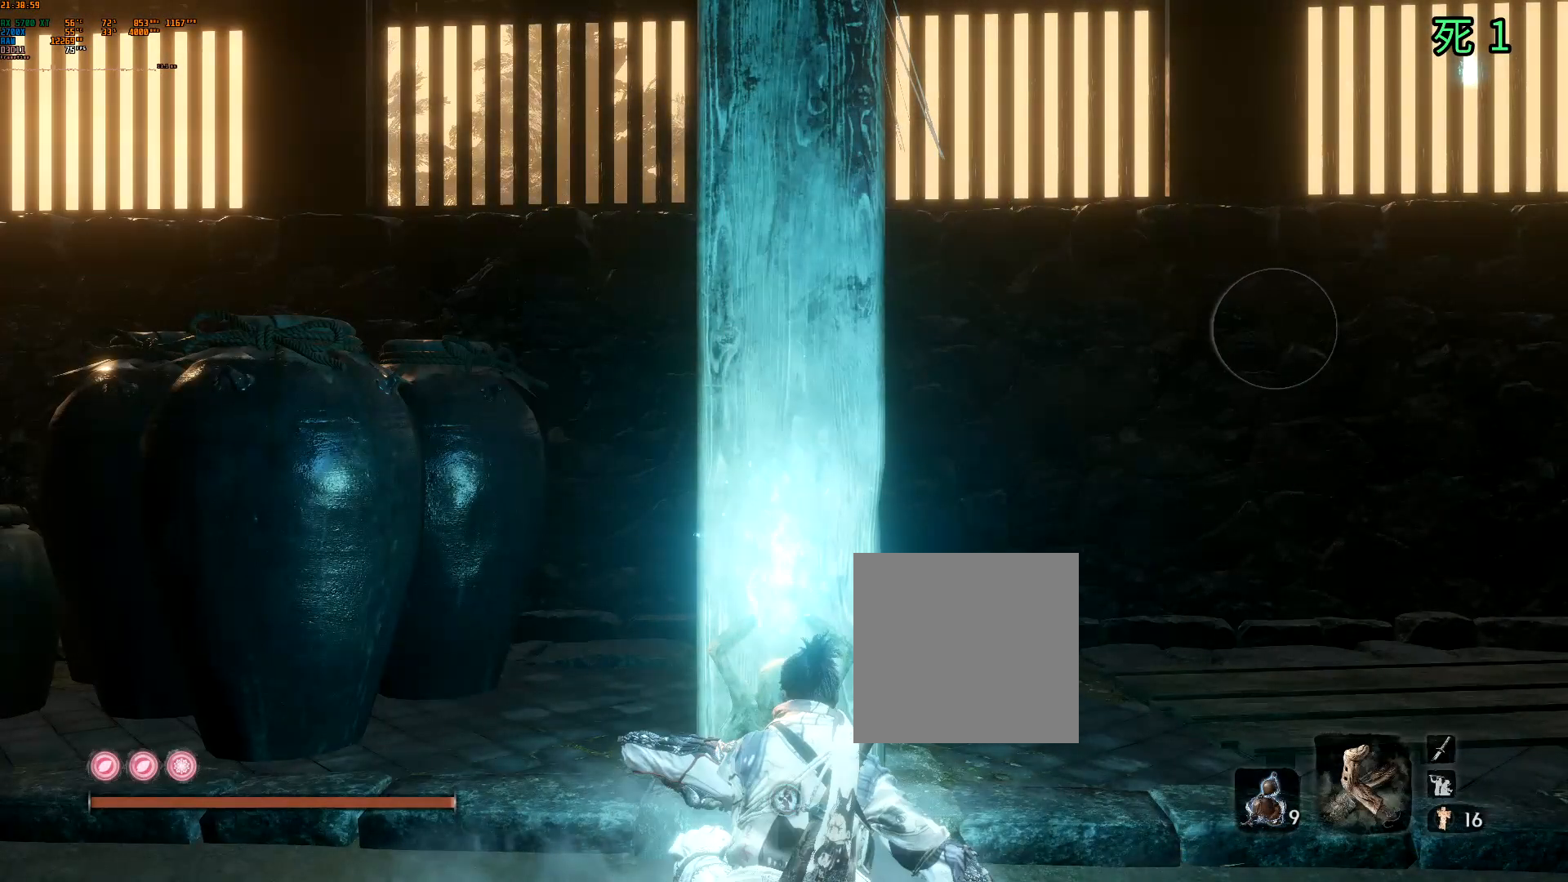
{"dt_ms": 500, "buttons": [], "left_stick": "center", "events": []}
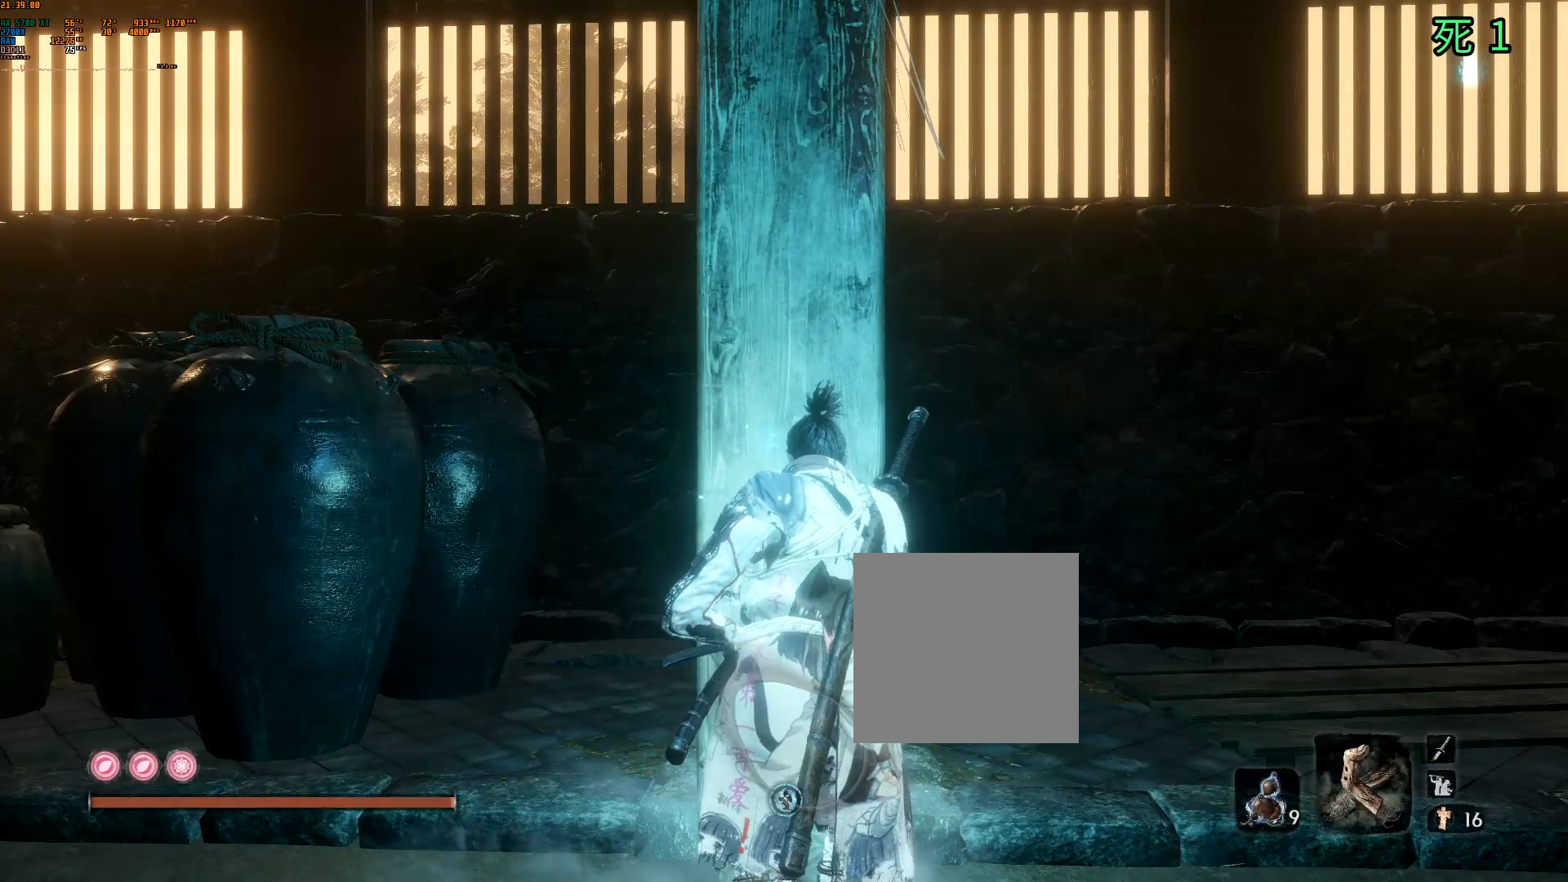
{"dt_ms": 500, "buttons": [], "left_stick": "center", "events": []}
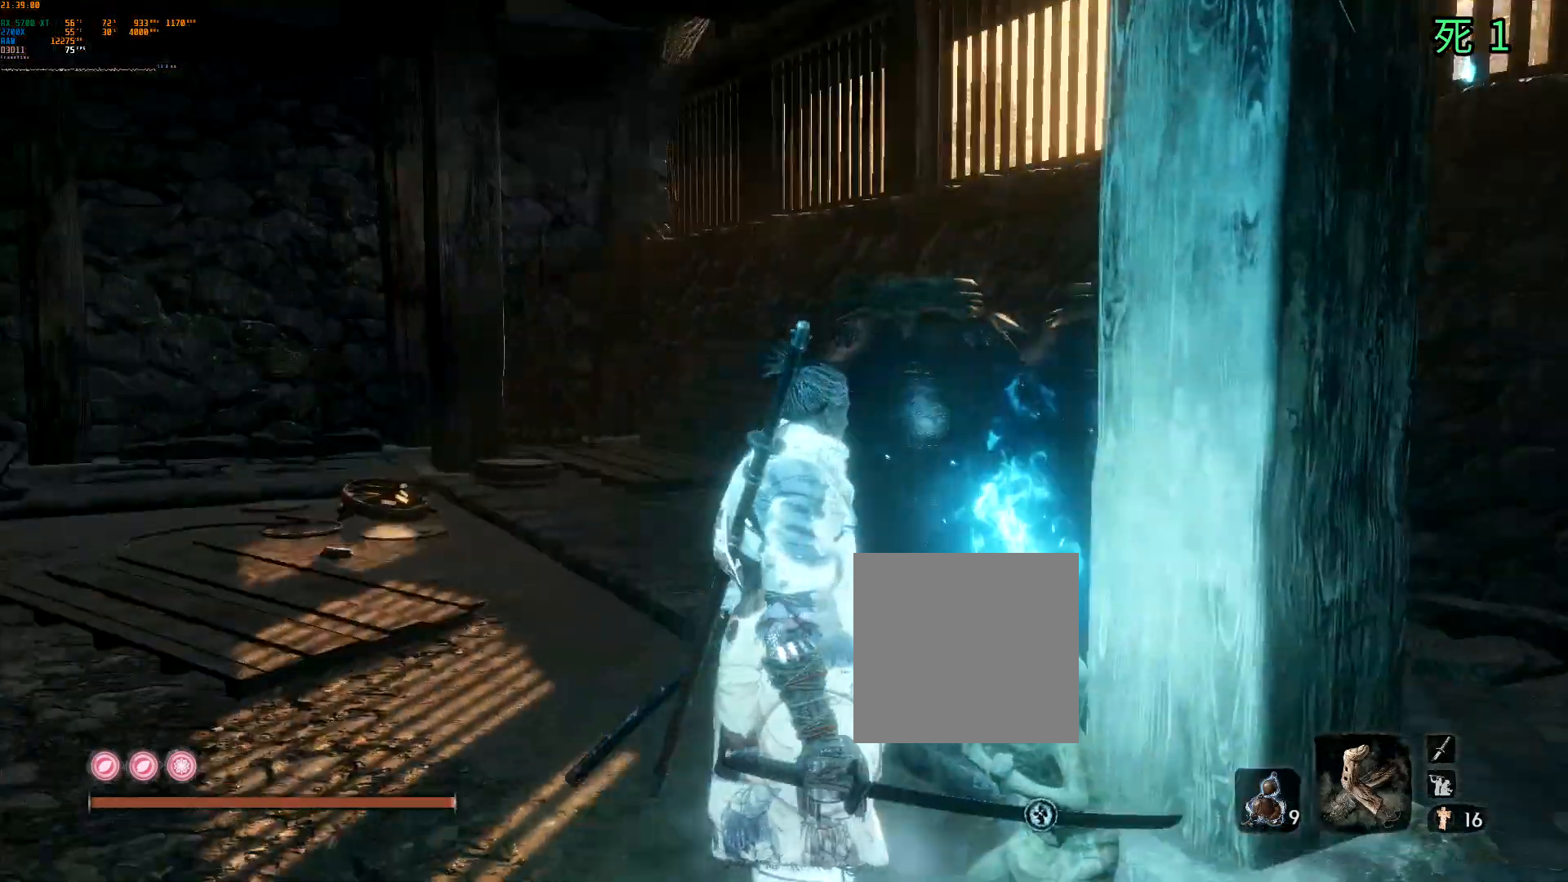
{"dt_ms": 500, "buttons": [], "left_stick": "center", "events": []}
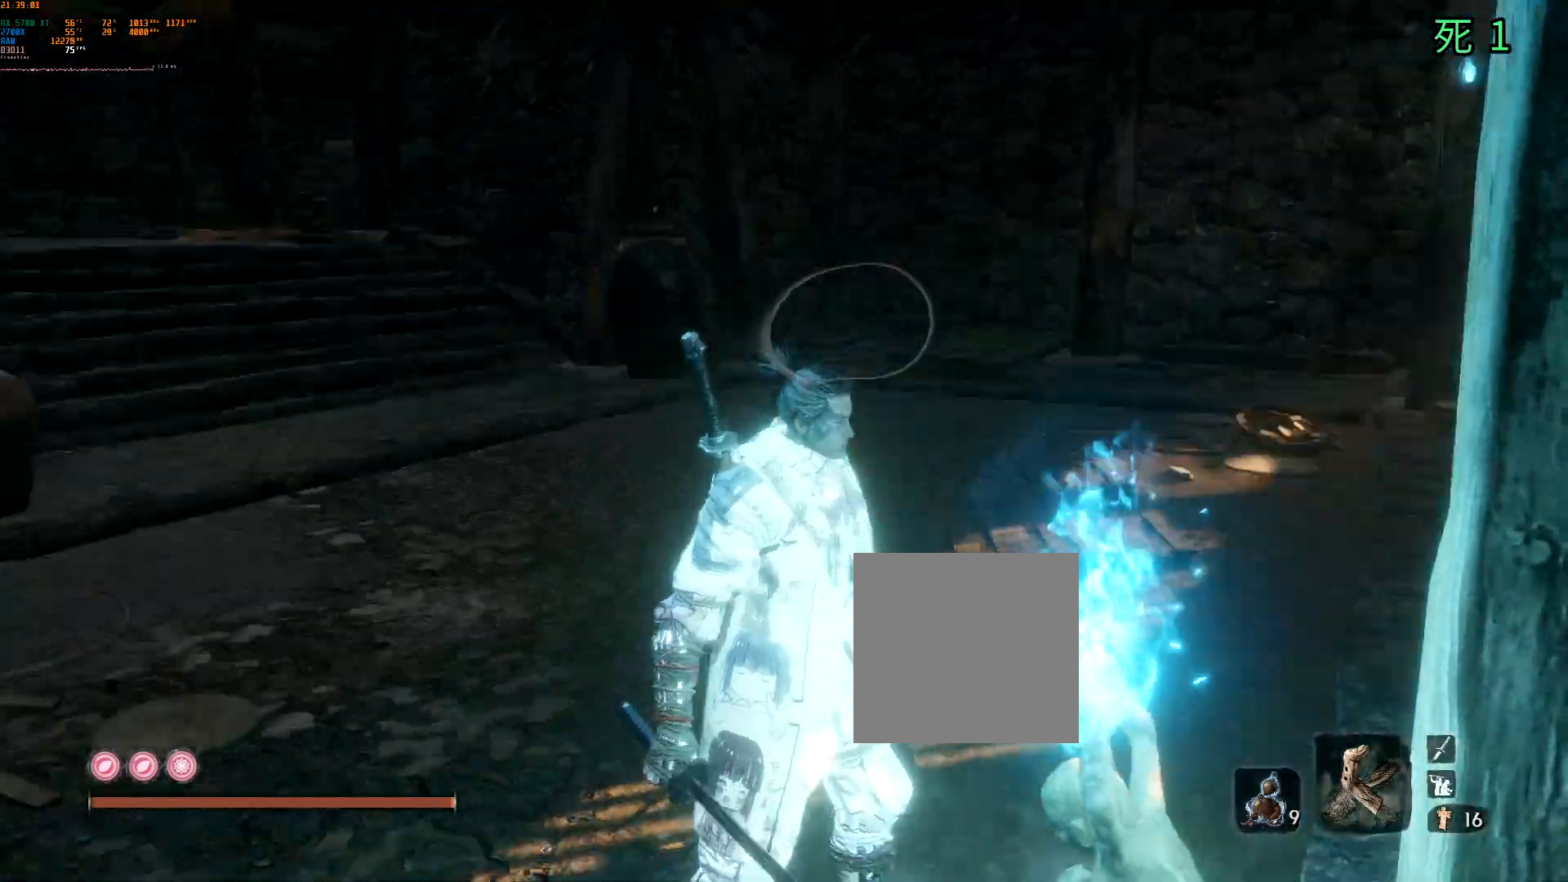
{"dt_ms": 500, "buttons": [], "left_stick": "up", "events": [[150, "left_stick", "up"]]}
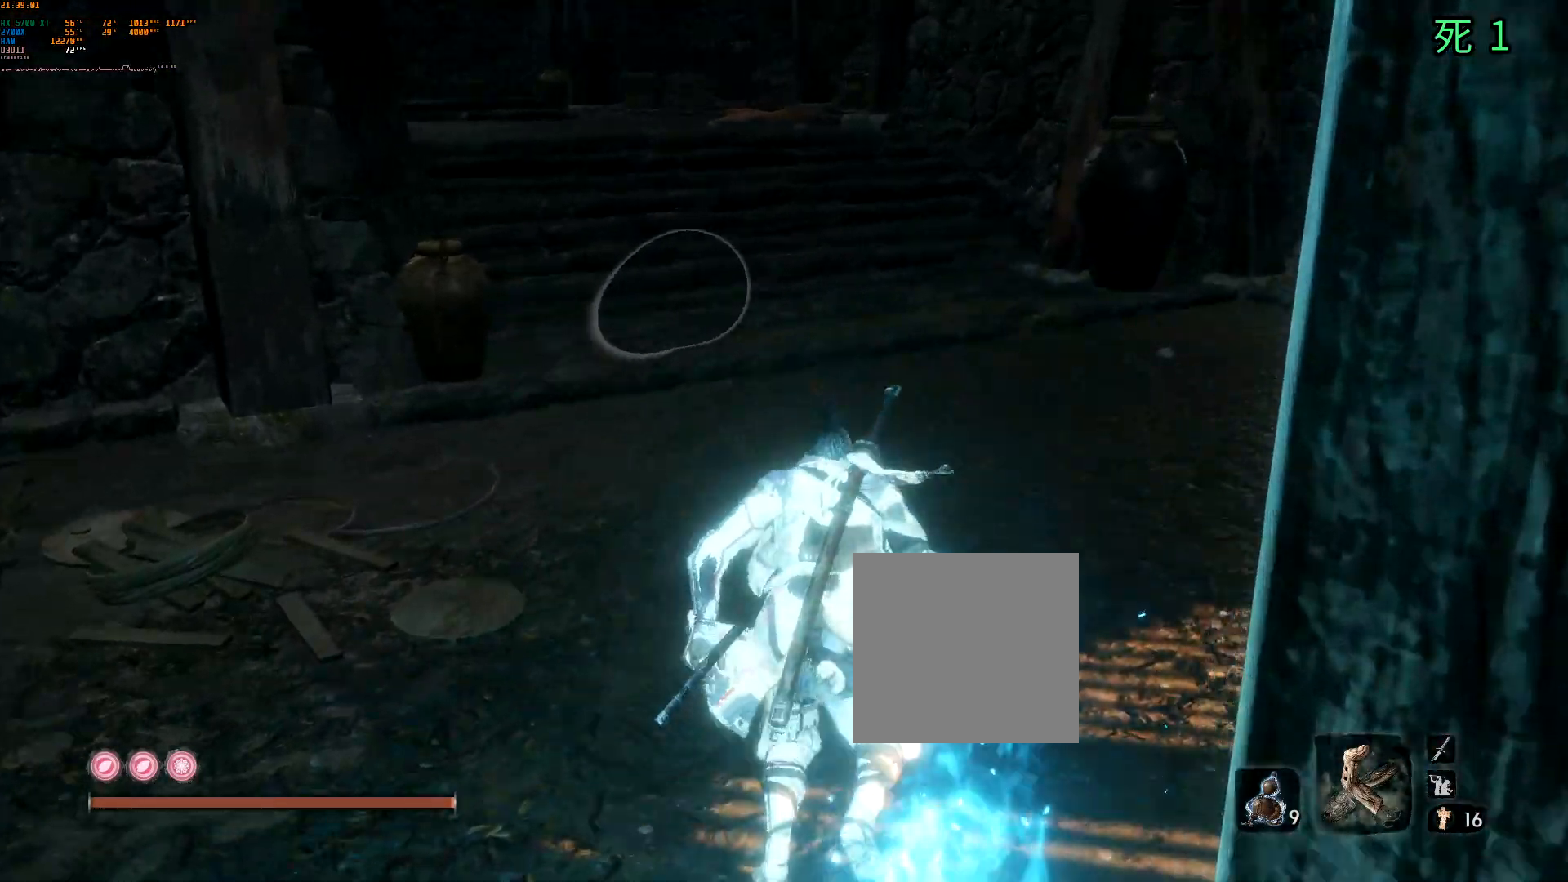
{"dt_ms": 500, "buttons": [], "left_stick": "up", "events": []}
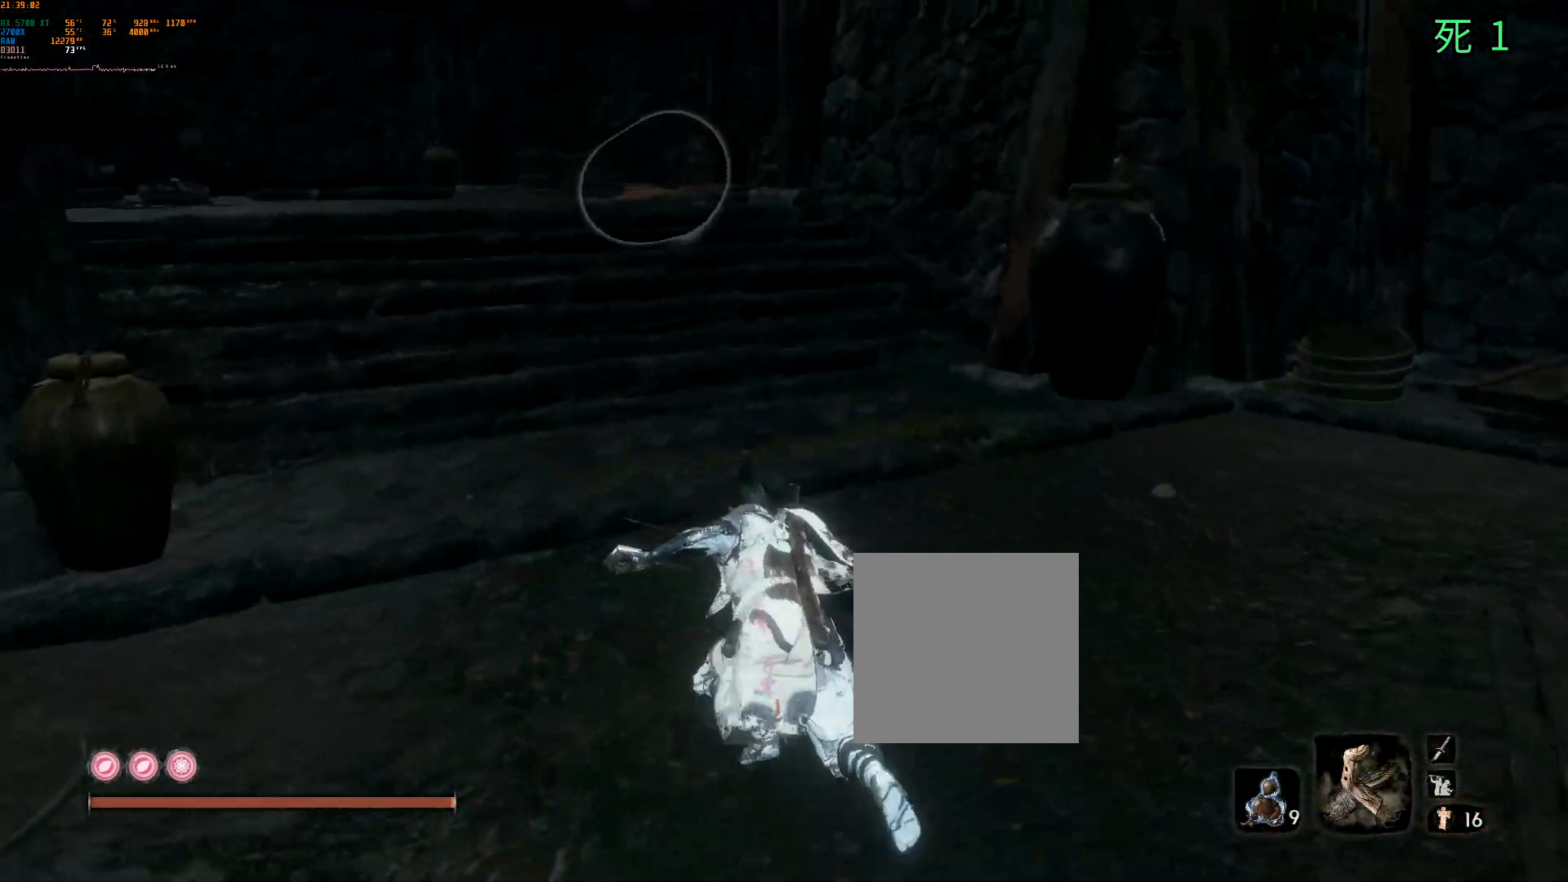
{"dt_ms": 500, "buttons": [], "left_stick": "up", "events": []}
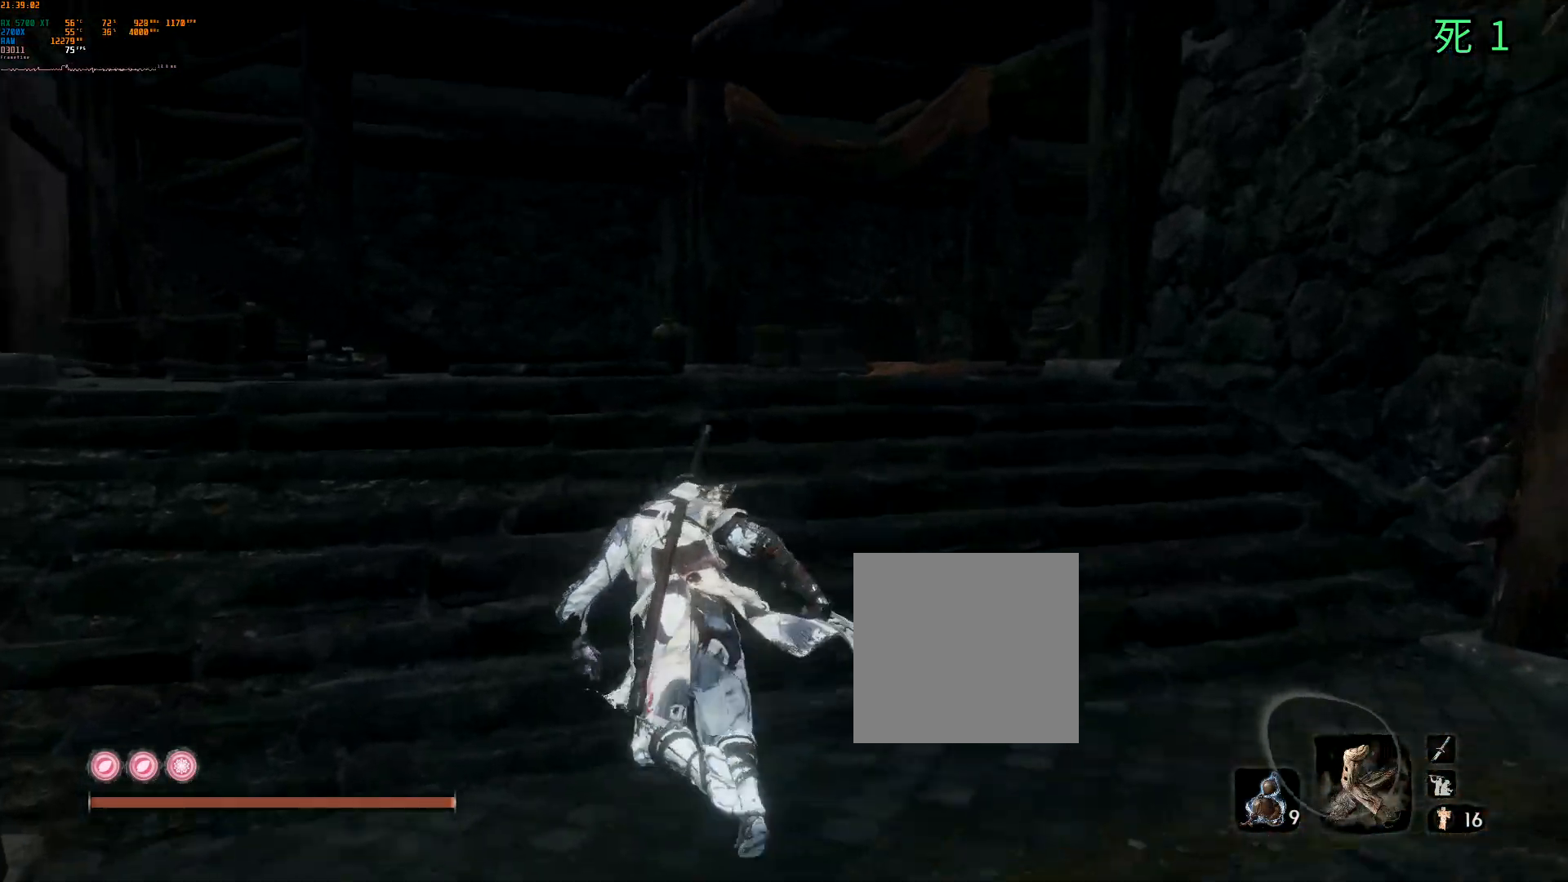
{"dt_ms": 500, "buttons": [], "left_stick": "up", "events": [[317, "Y", "down"], [400, "Y", "up"]]}
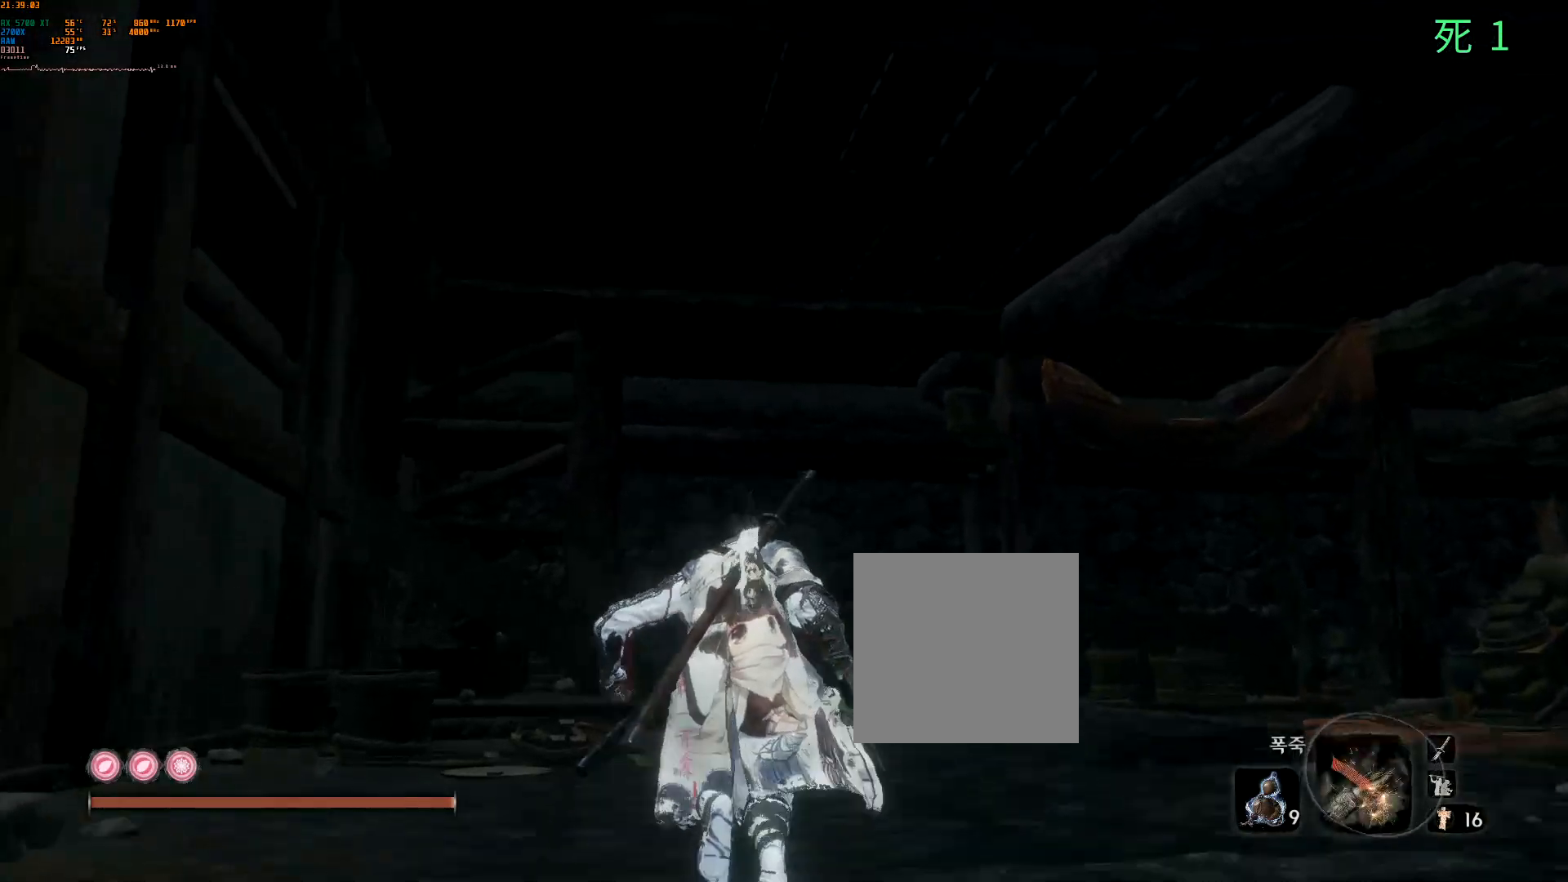
{"dt_ms": 500, "buttons": [], "left_stick": "up", "events": []}
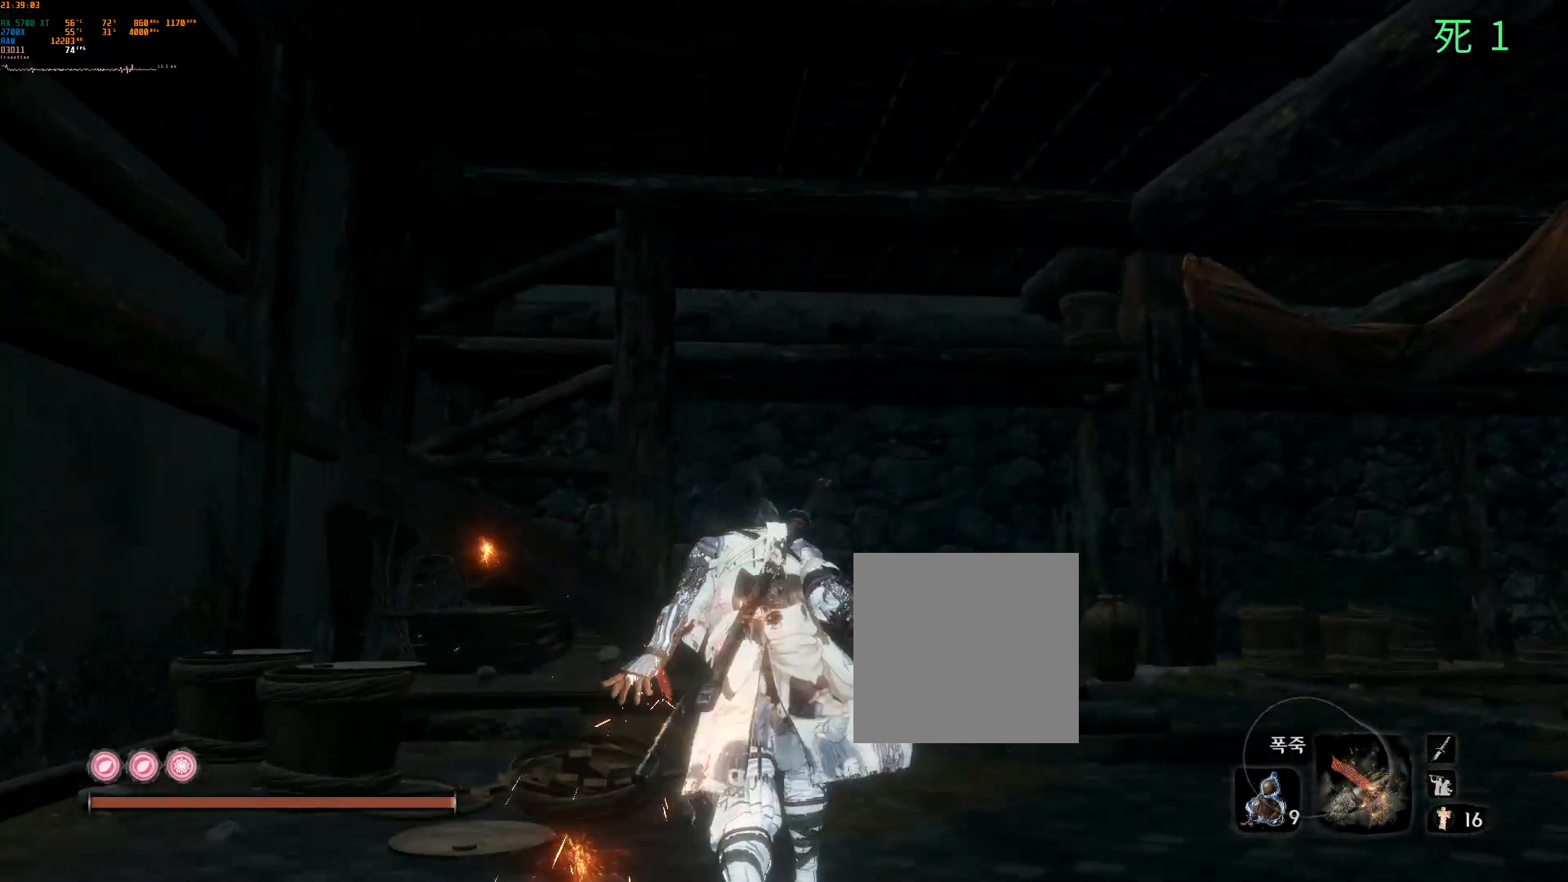
{"dt_ms": 500, "buttons": [], "left_stick": "up", "events": [[67, "Y", "down"], [150, "Y", "up"]]}
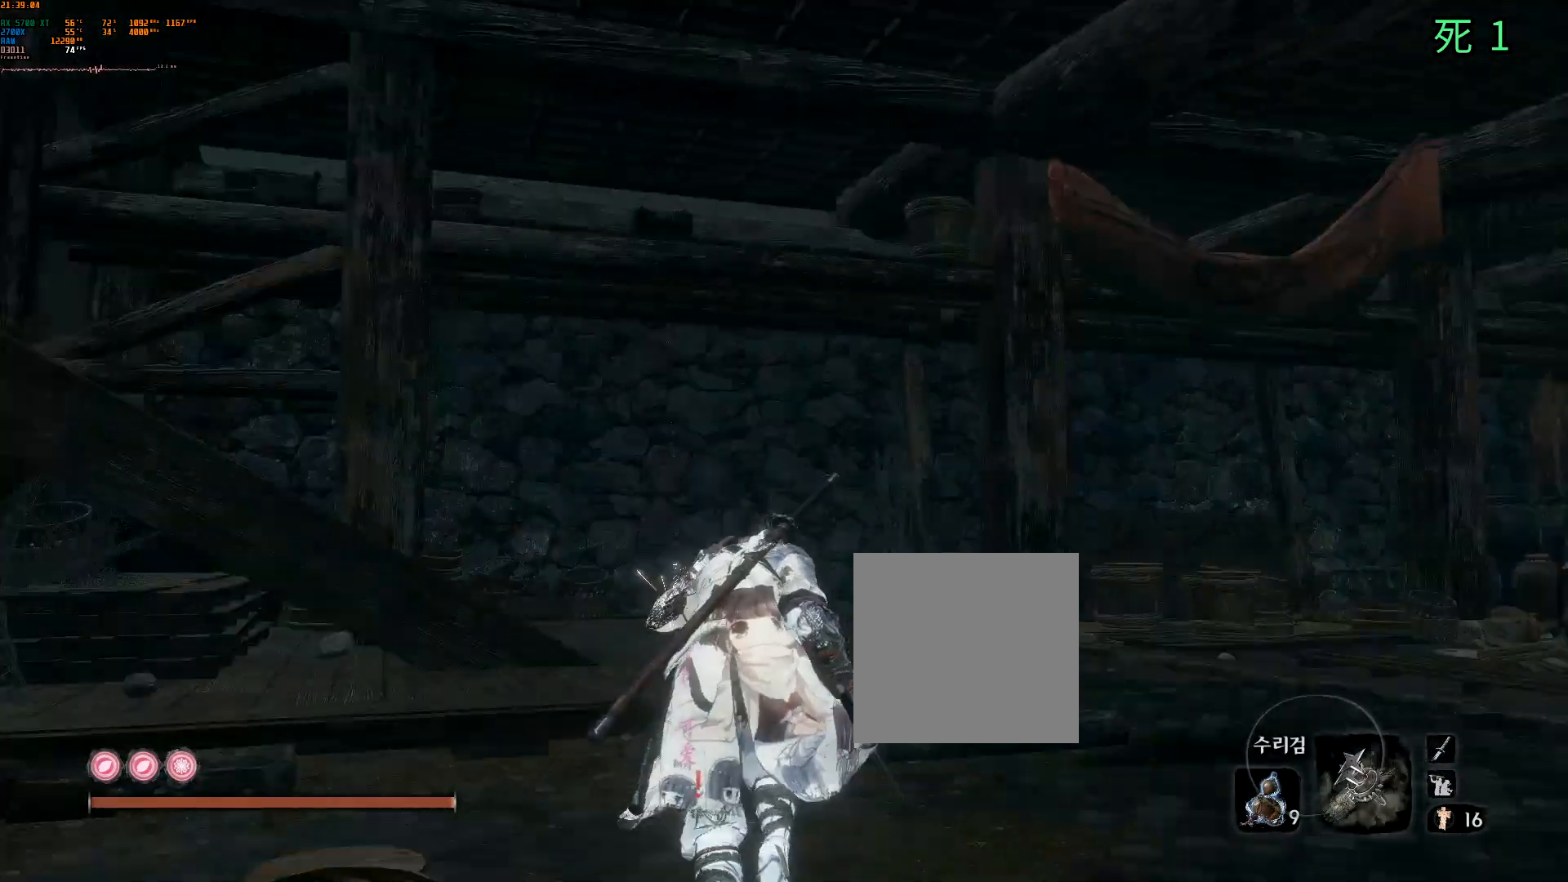
{"dt_ms": 500, "buttons": [], "left_stick": "up", "events": []}
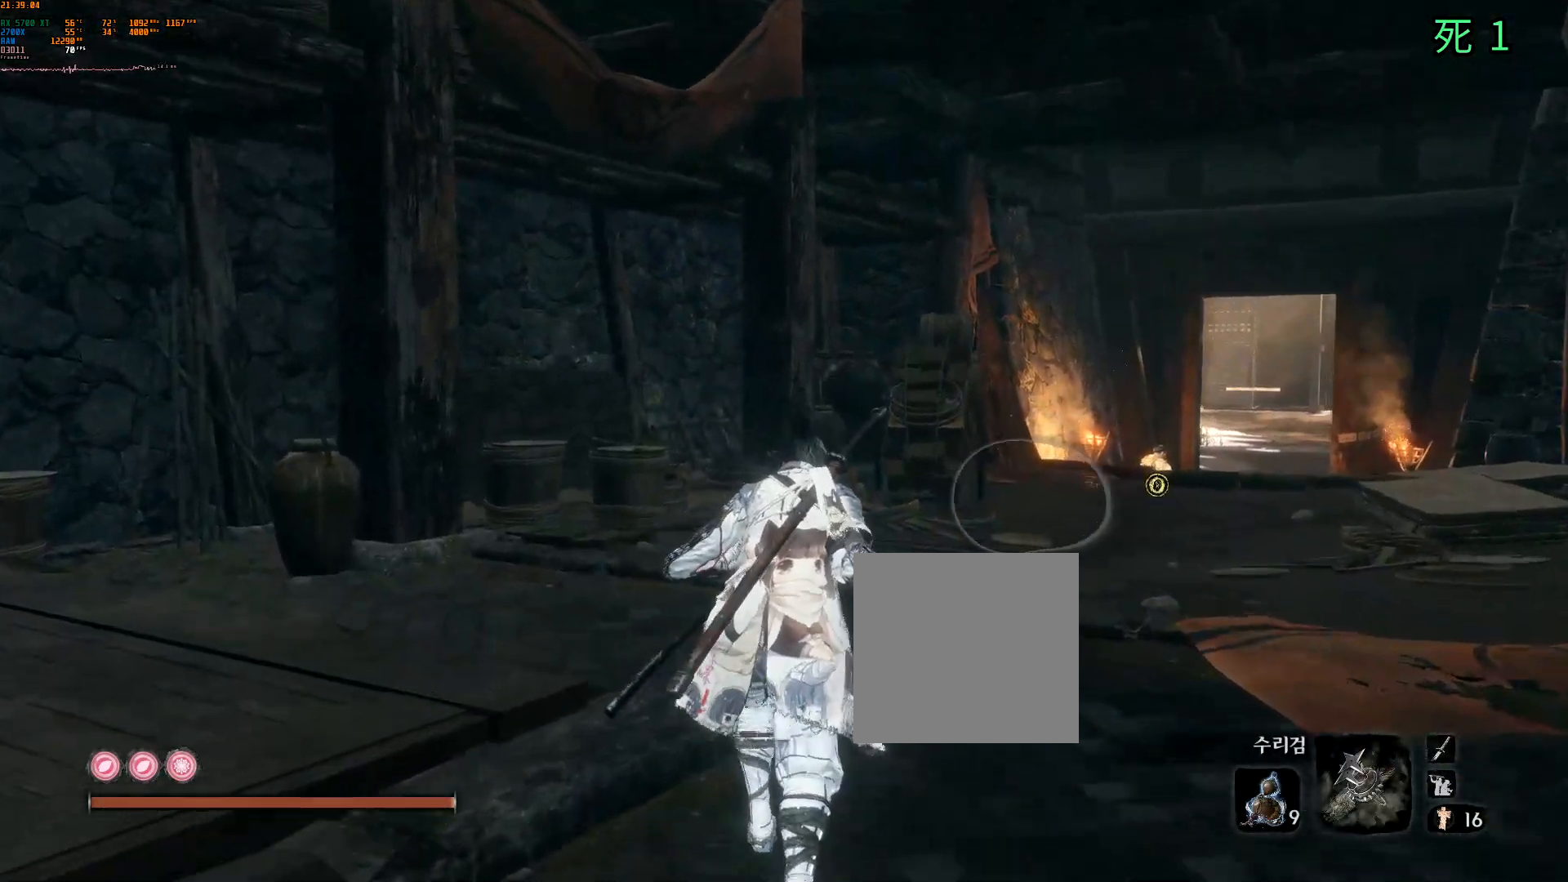
{"dt_ms": 500, "buttons": [], "left_stick": "up", "events": []}
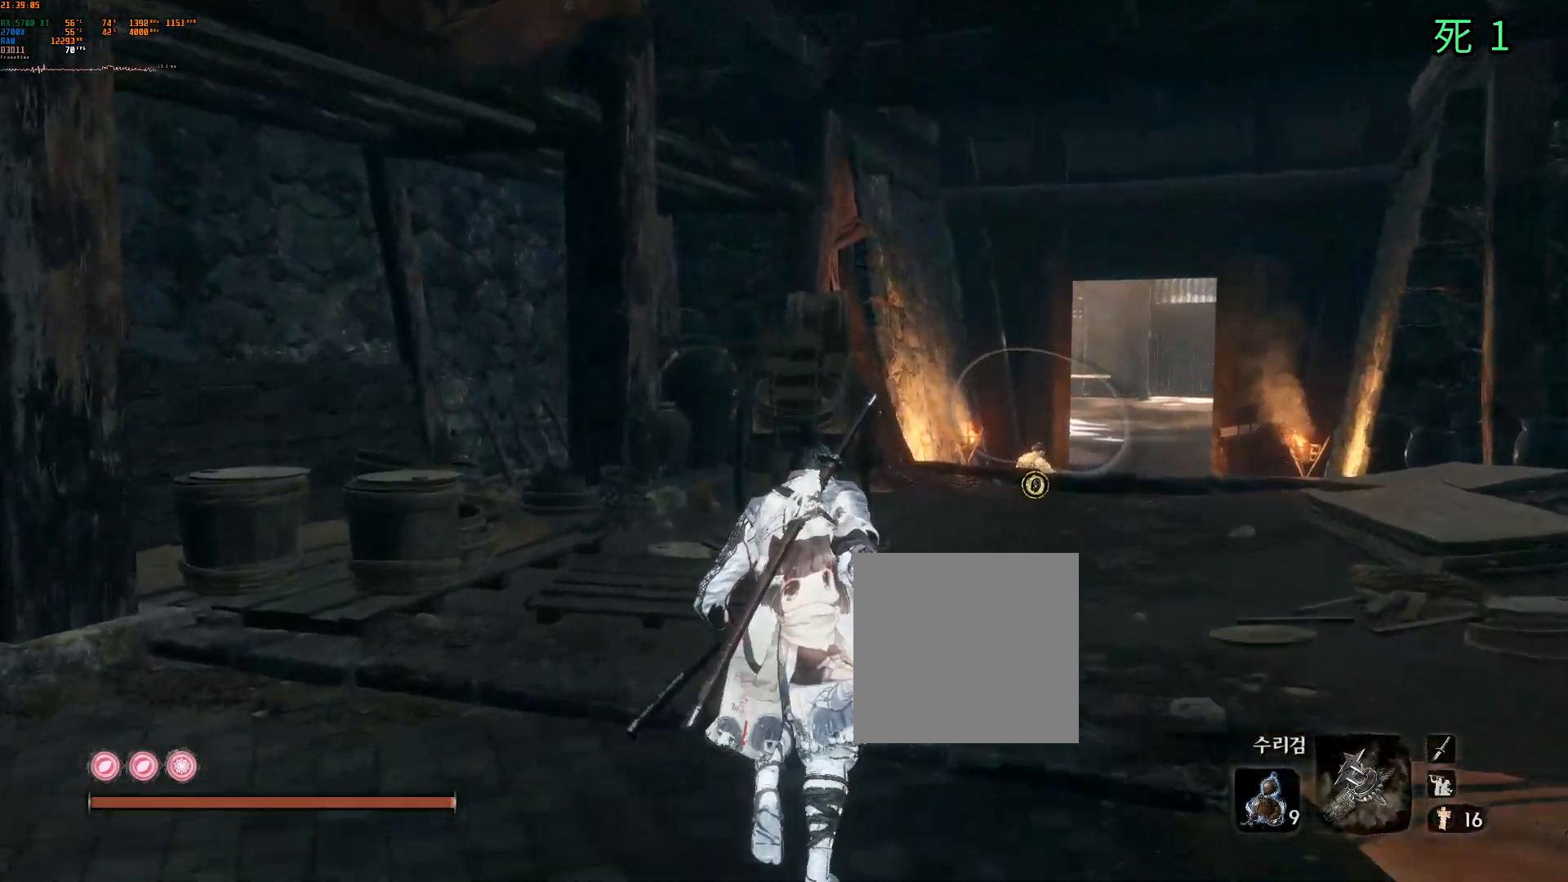
{"dt_ms": 1000, "buttons": [], "left_stick": "up"}
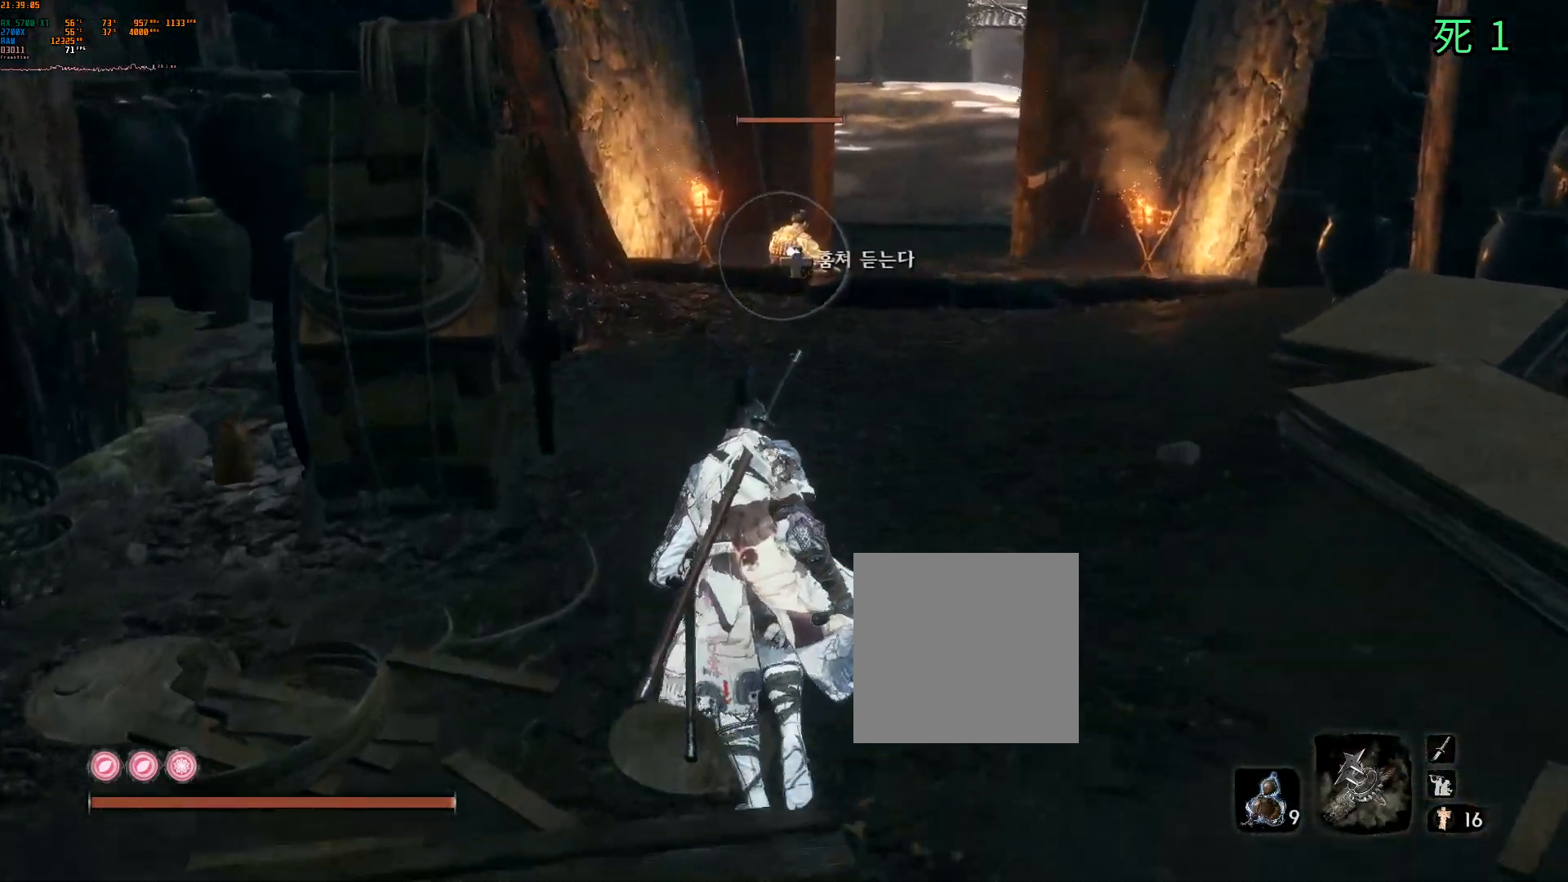
{"dt_ms": 500, "buttons": [], "left_stick": "center", "events": [[283, "left_stick", "center"]]}